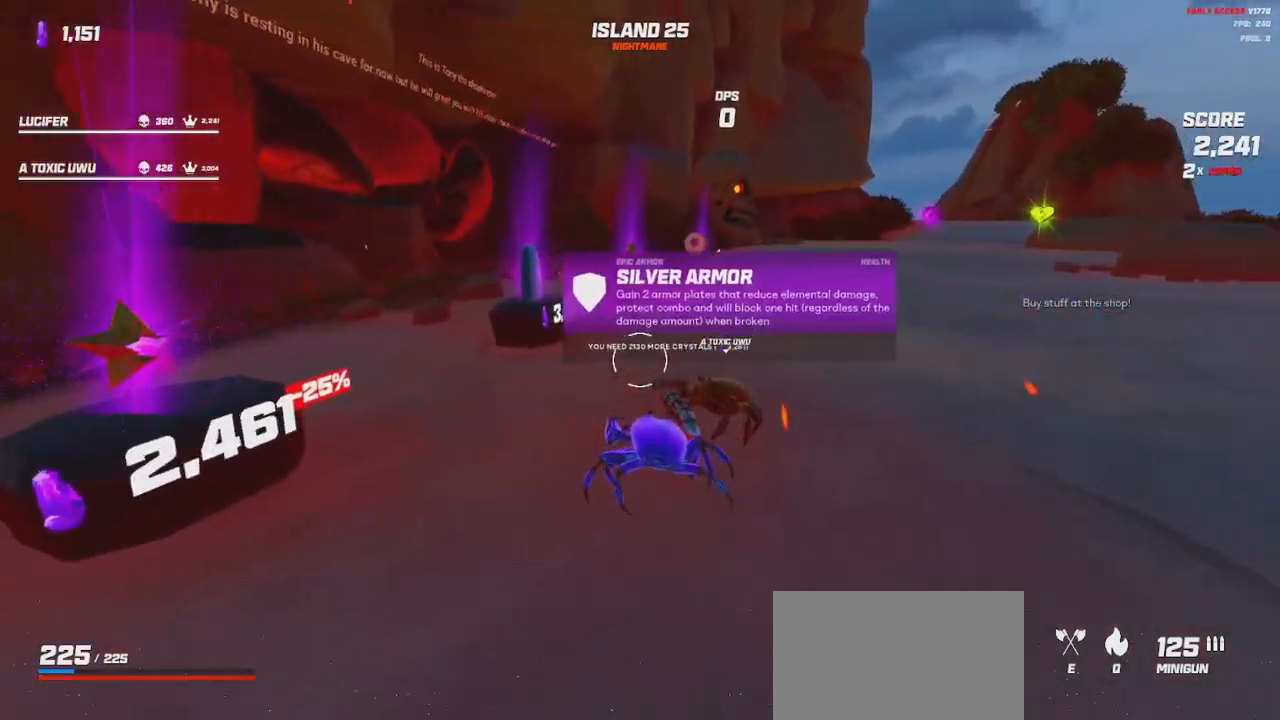
Gameplay with keyboard and mouse; each line is a JSON object with the keys and mouse buttons held at the frame after it. "events" lists presses ("down") and releases ("up") of "a", "ctrl", "d", "e", "q", "s", "shift", "space", "w", "mouse_left", "mouse_wheel", "mouse_right", "mouse_mb4" and "mouse_mb5" between this image and that frame as [ms after this image, input, new state], when the widget could be followed in between. "mouse_left", "mouse_wheel", "mouse_right", "mouse_mb4", "mouse_mb5" = the "left", "wheel", "right", "mb4", "mb5" buttons of the "mouse" list. No other keys are recorded. "wheel" means that the mouse wheel is clicked or scrolled. Mouse movement is not recorded.
{"keys": ["d", "w"], "mouse": []}
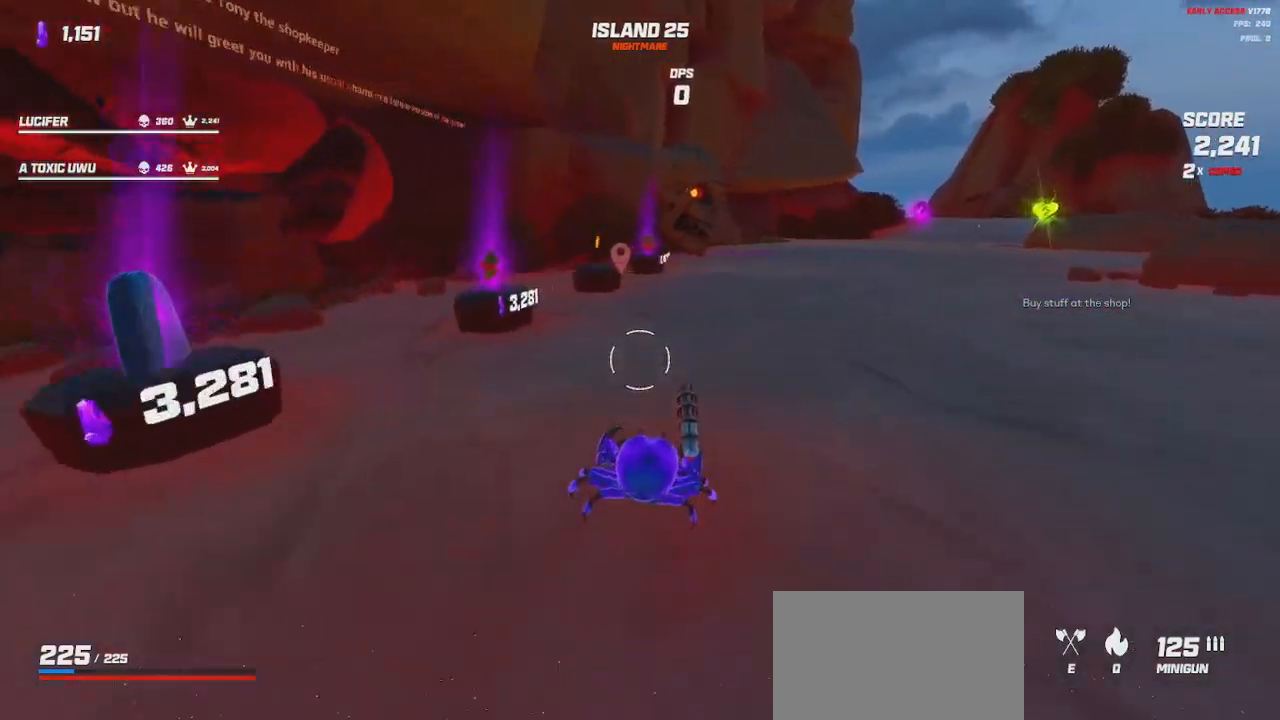
{"keys": ["d", "w"], "mouse": [], "events": []}
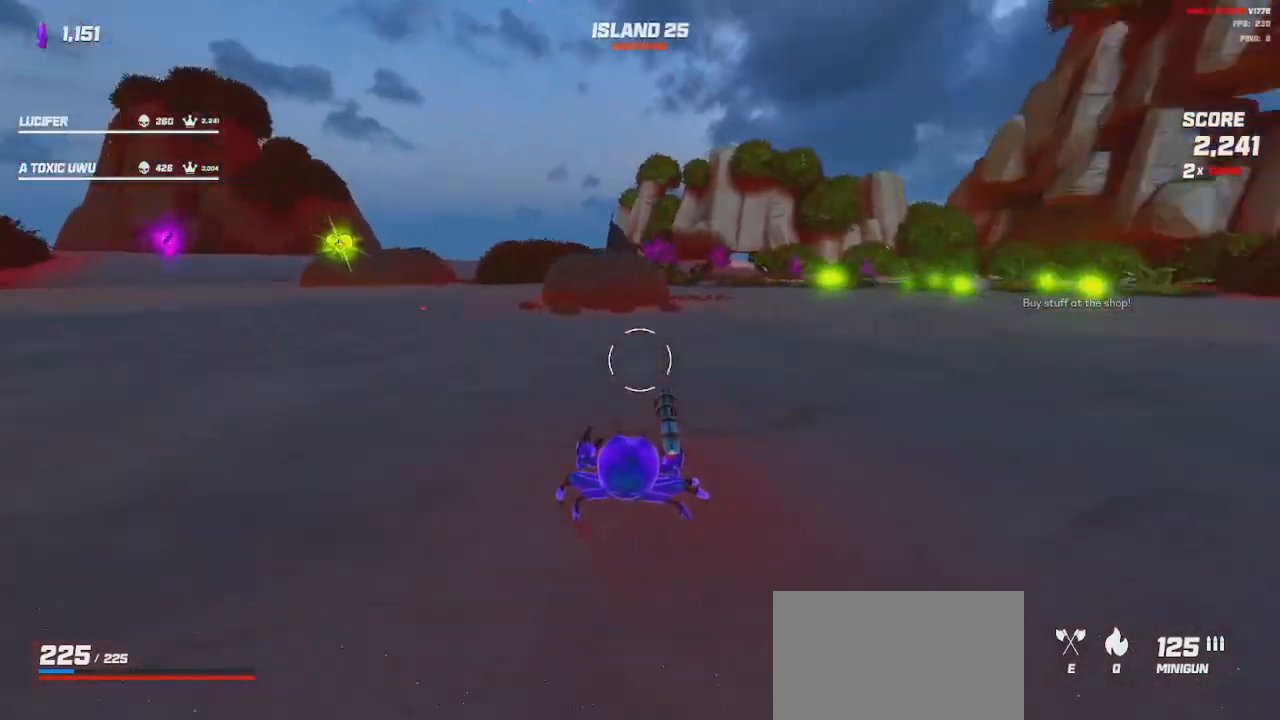
{"keys": ["d", "space", "w"], "mouse": []}
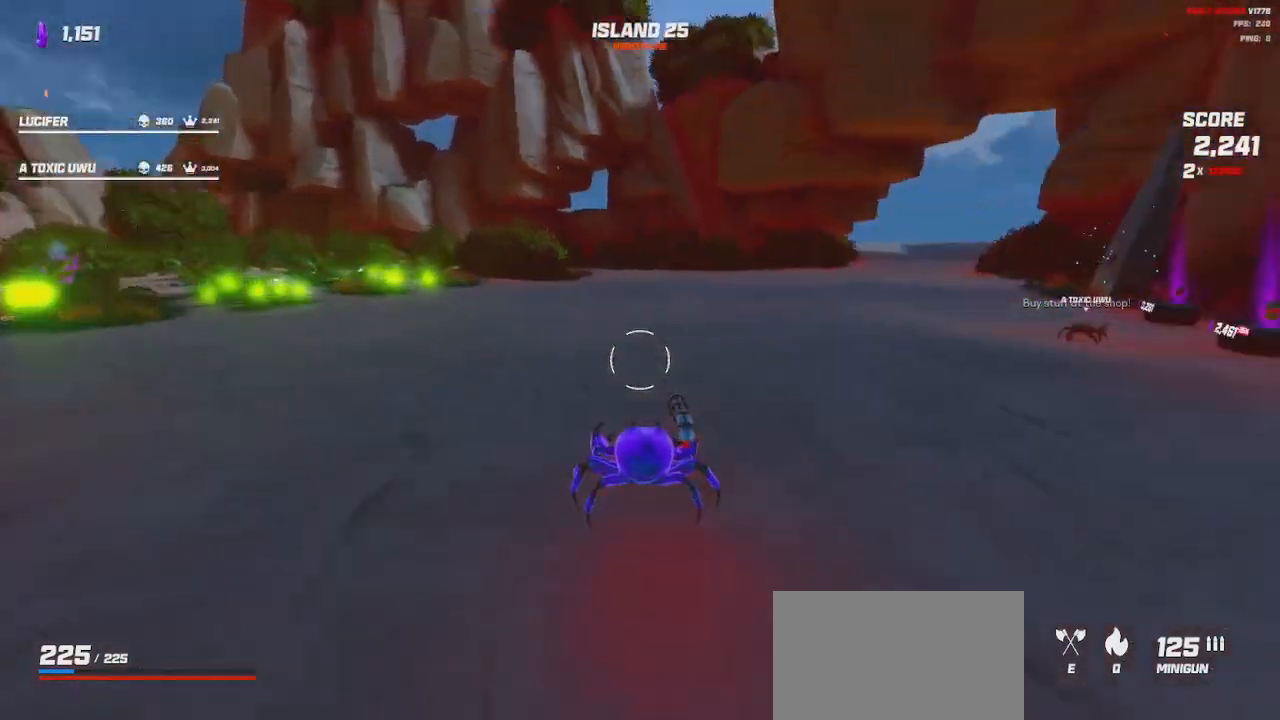
{"keys": ["w"], "mouse": [], "events": [[17, "space", "up"], [167, "d", "up"], [200, "space", "down"], [350, "space", "up"]]}
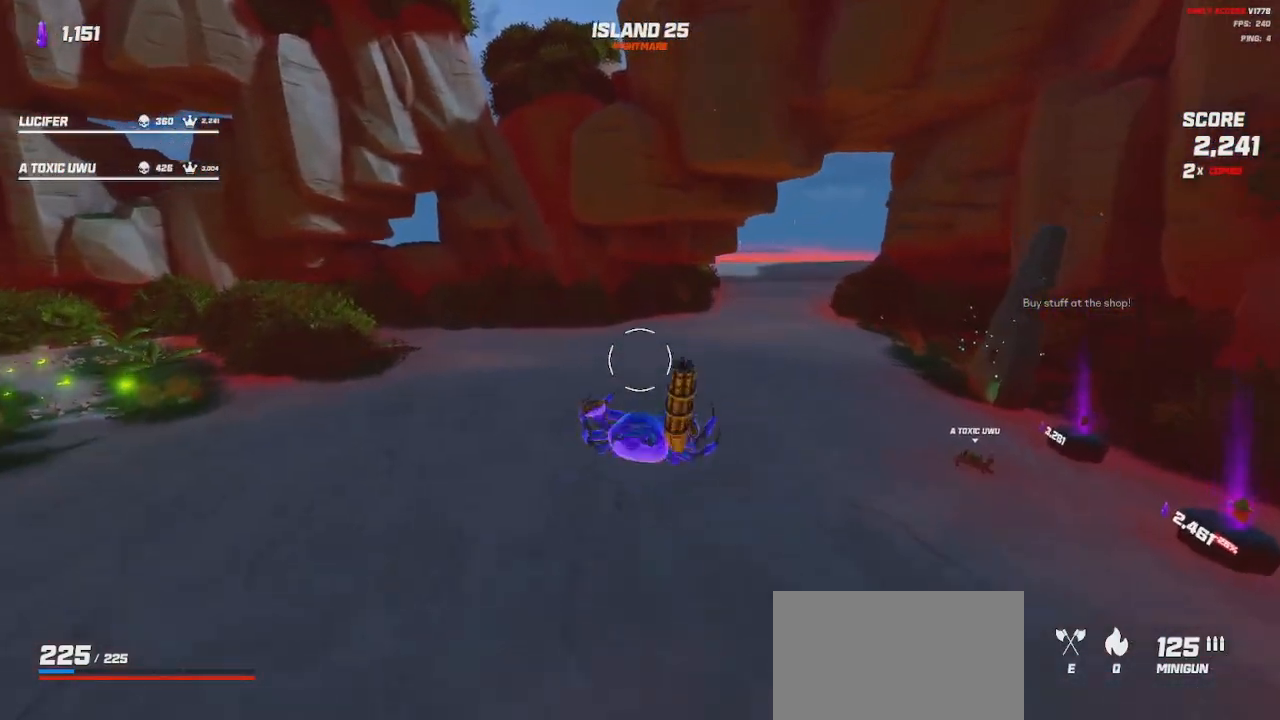
{"keys": ["a", "shift", "w"], "mouse": [], "events": [[234, "shift", "down"], [400, "a", "down"]]}
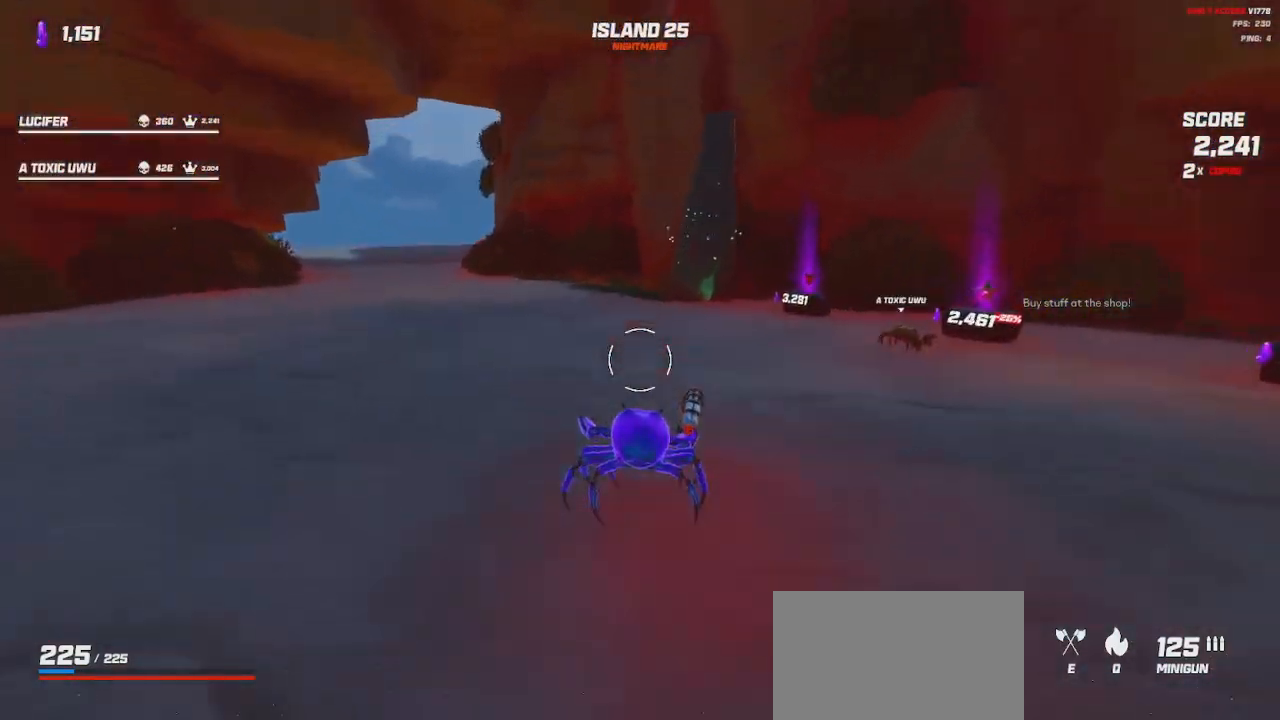
{"keys": ["a", "w"], "mouse": [], "events": [[150, "shift", "up"]]}
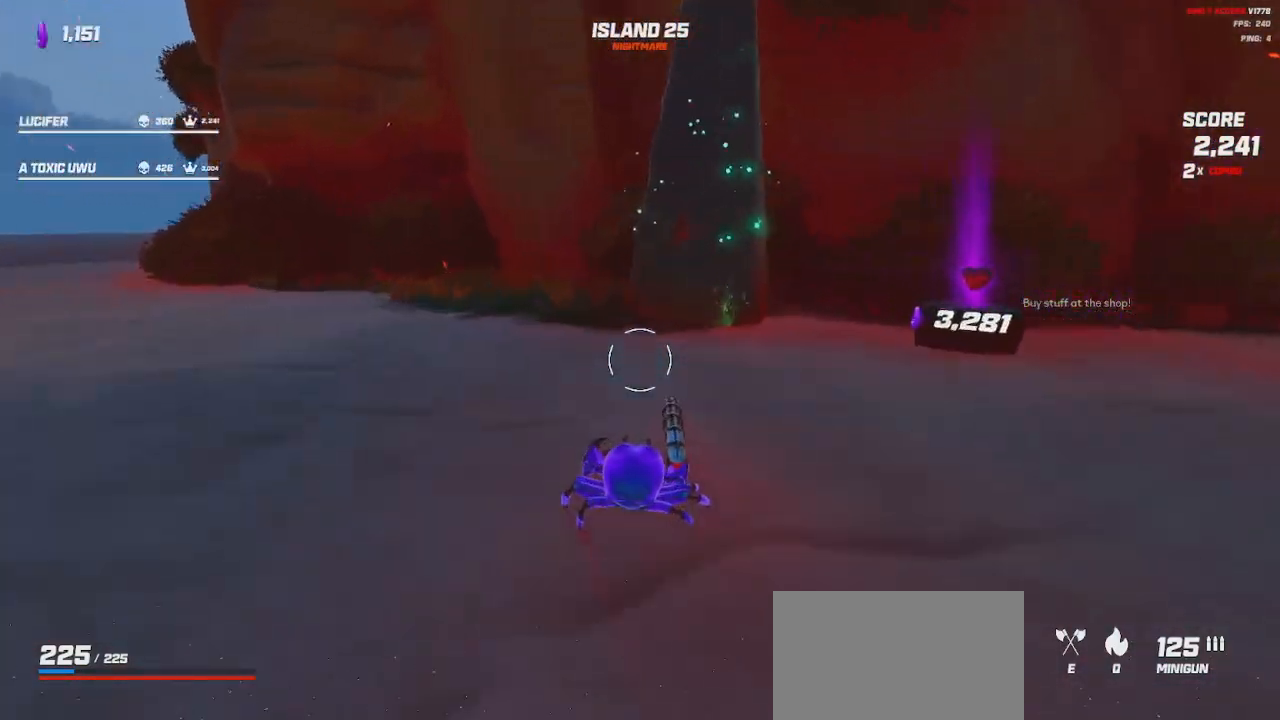
{"keys": ["w"], "mouse": [], "events": [[34, "a", "up"], [84, "w", "up"], [484, "w", "down"]]}
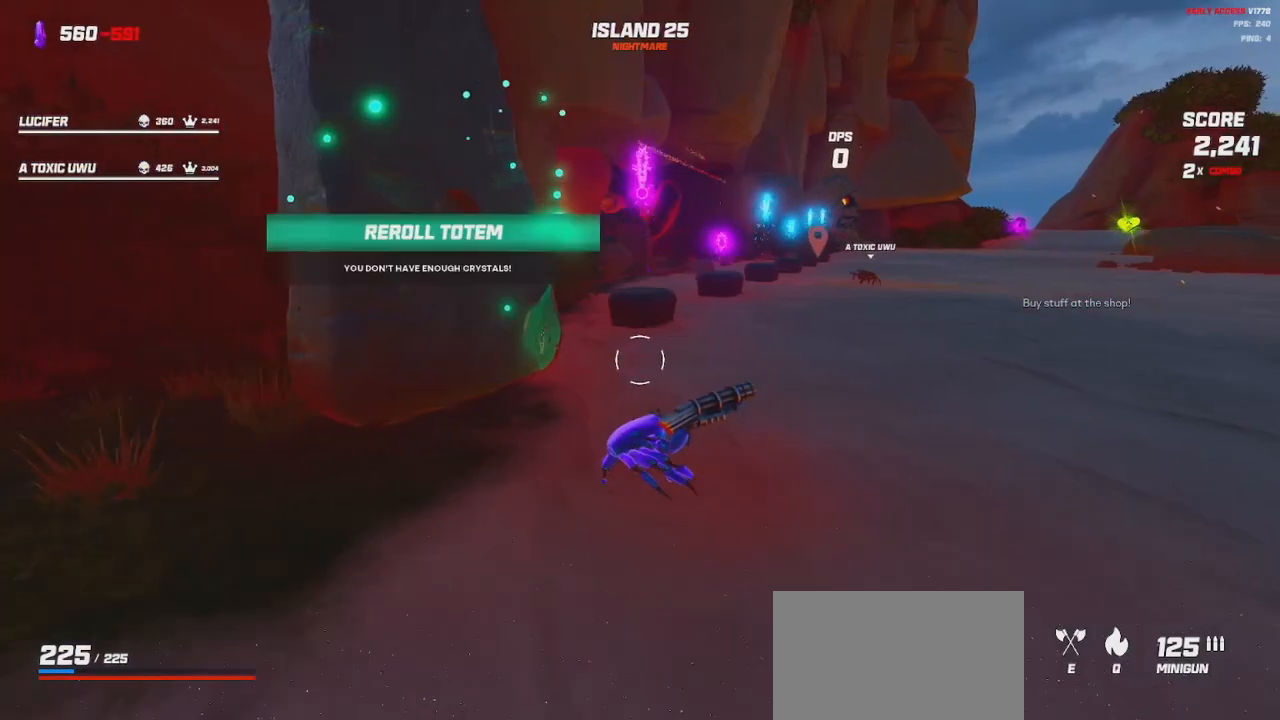
{"keys": ["d", "w"], "mouse": ["wheel"], "events": [[17, "d", "down"], [184, "mouse_wheel", "down"]]}
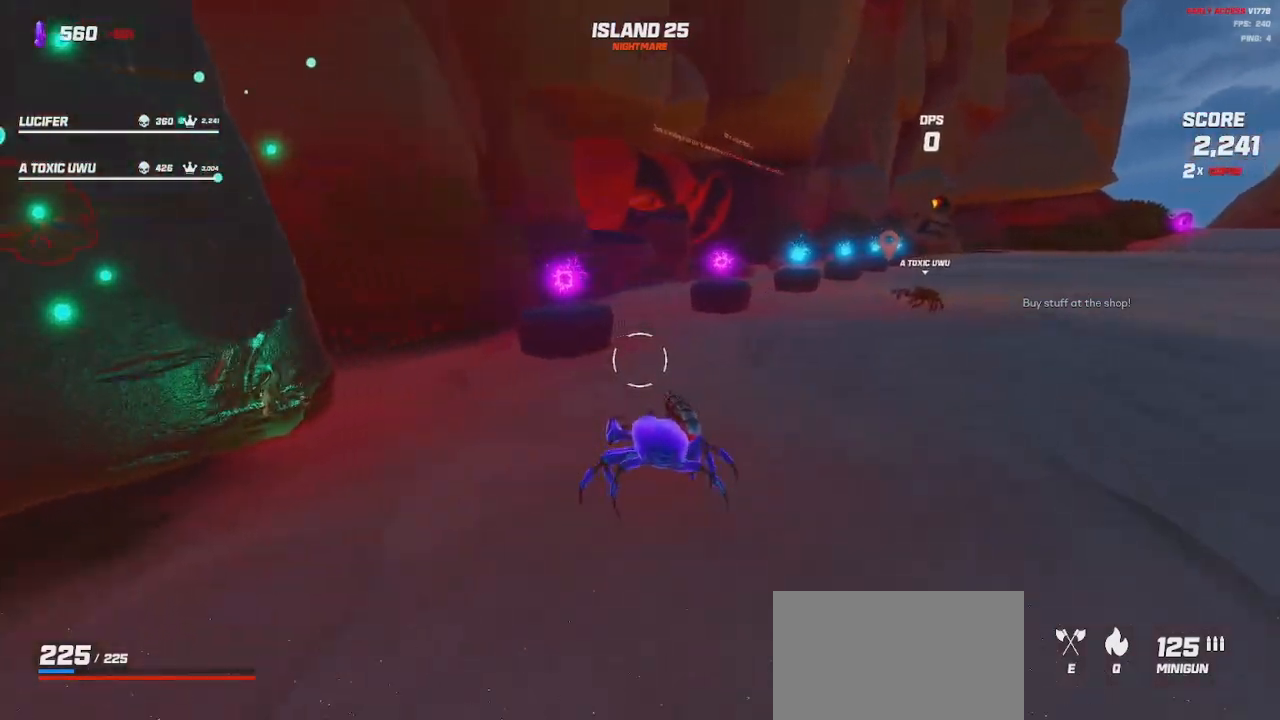
{"keys": [], "mouse": [], "events": [[67, "mouse_wheel", "up"], [184, "w", "up"], [200, "d", "up"], [267, "mouse_wheel", "down"], [400, "mouse_wheel", "up"]]}
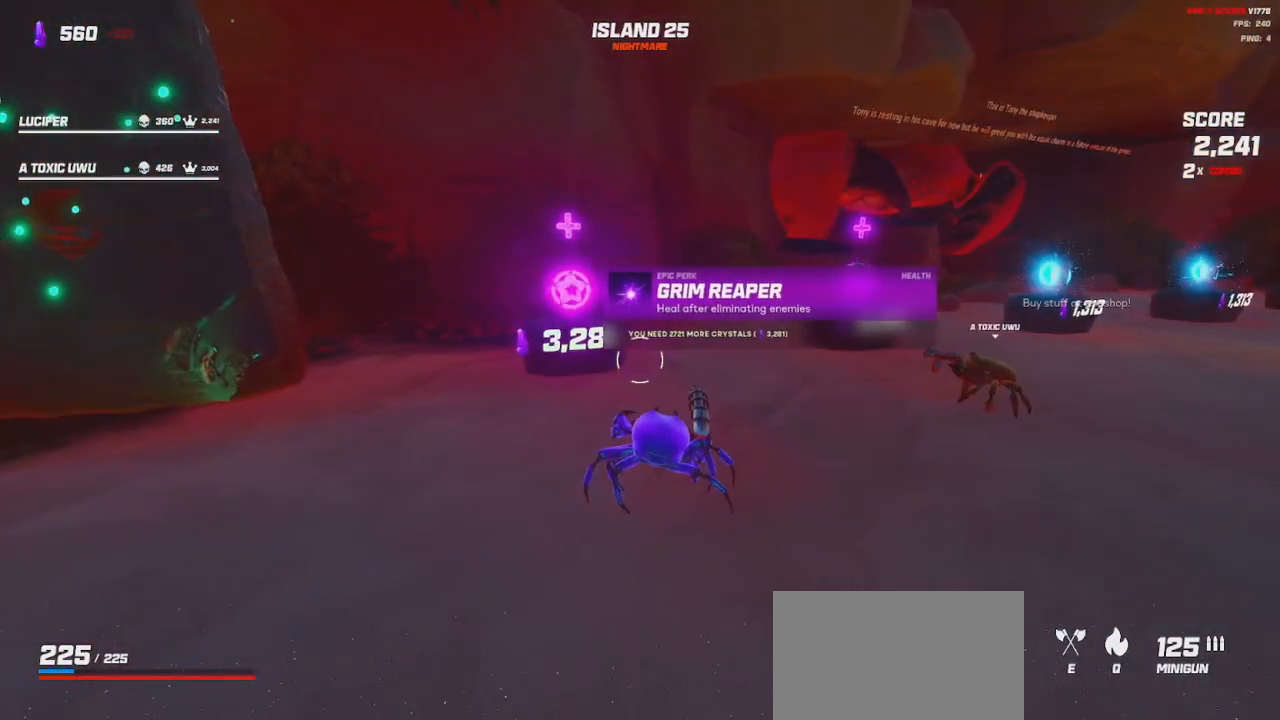
{"keys": [], "mouse": [], "events": [[50, "d", "down"], [50, "w", "down"], [167, "w", "up"], [334, "d", "up"]]}
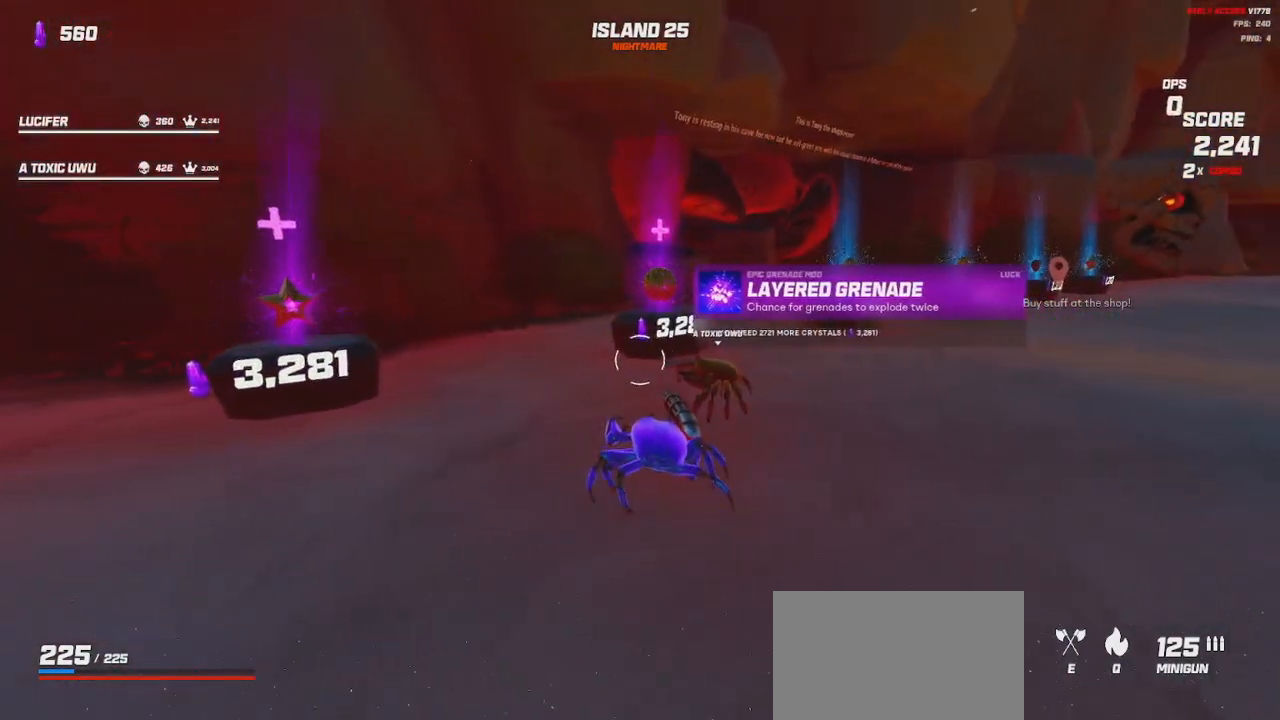
{"keys": ["a"], "mouse": [], "events": [[334, "a", "down"]]}
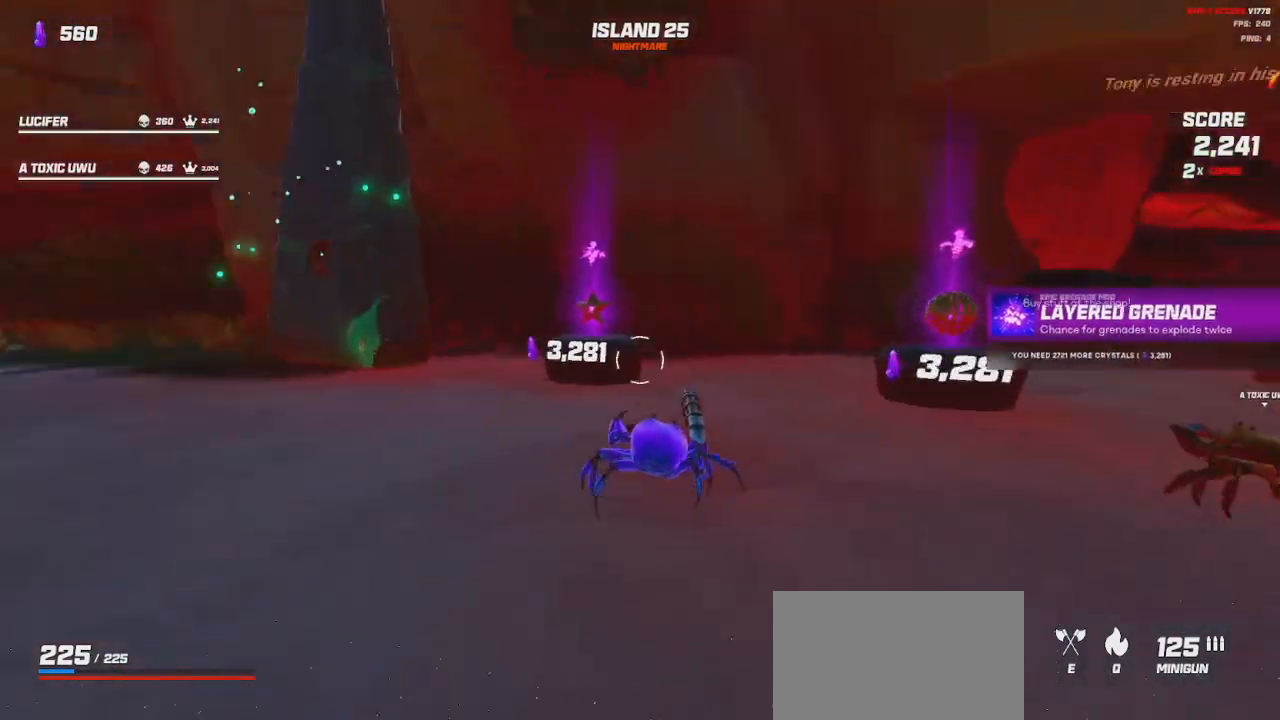
{"keys": [], "mouse": [], "events": [[84, "a", "up"], [84, "mouse_wheel", "down"], [217, "mouse_wheel", "up"], [317, "d", "down"], [450, "d", "up"]]}
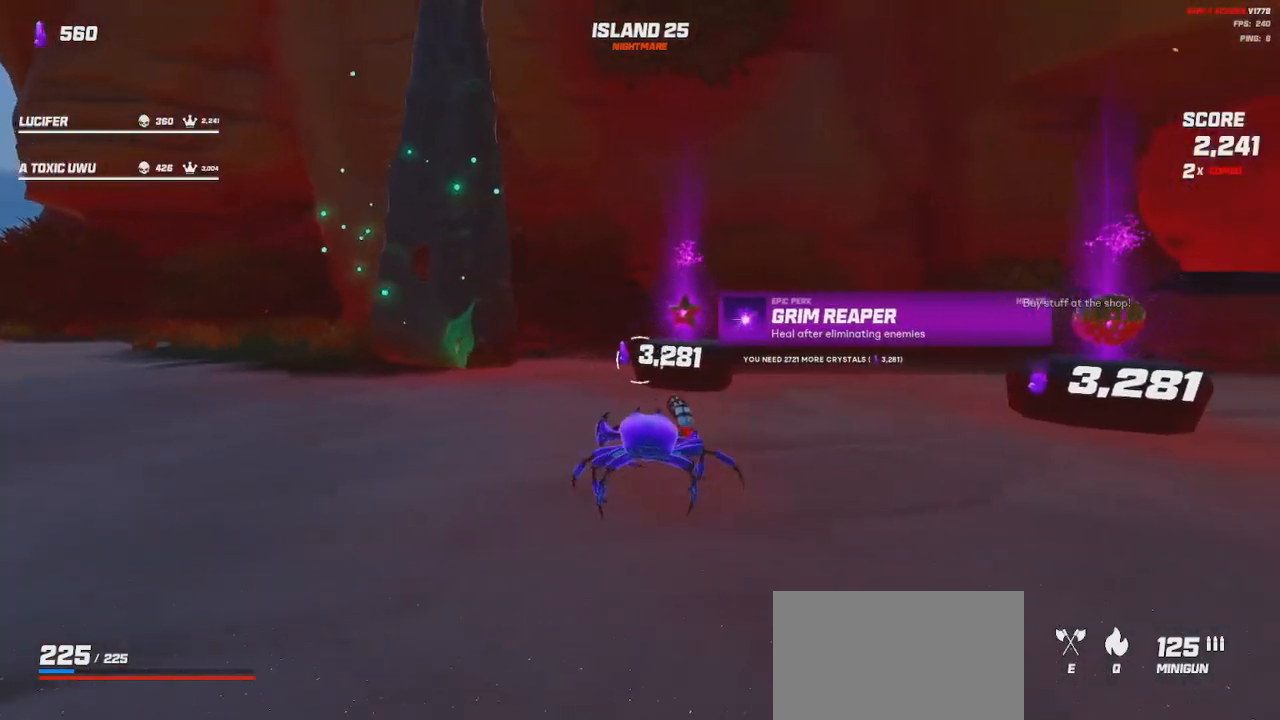
{"keys": [], "mouse": ["wheel"], "events": [[367, "mouse_wheel", "down"]]}
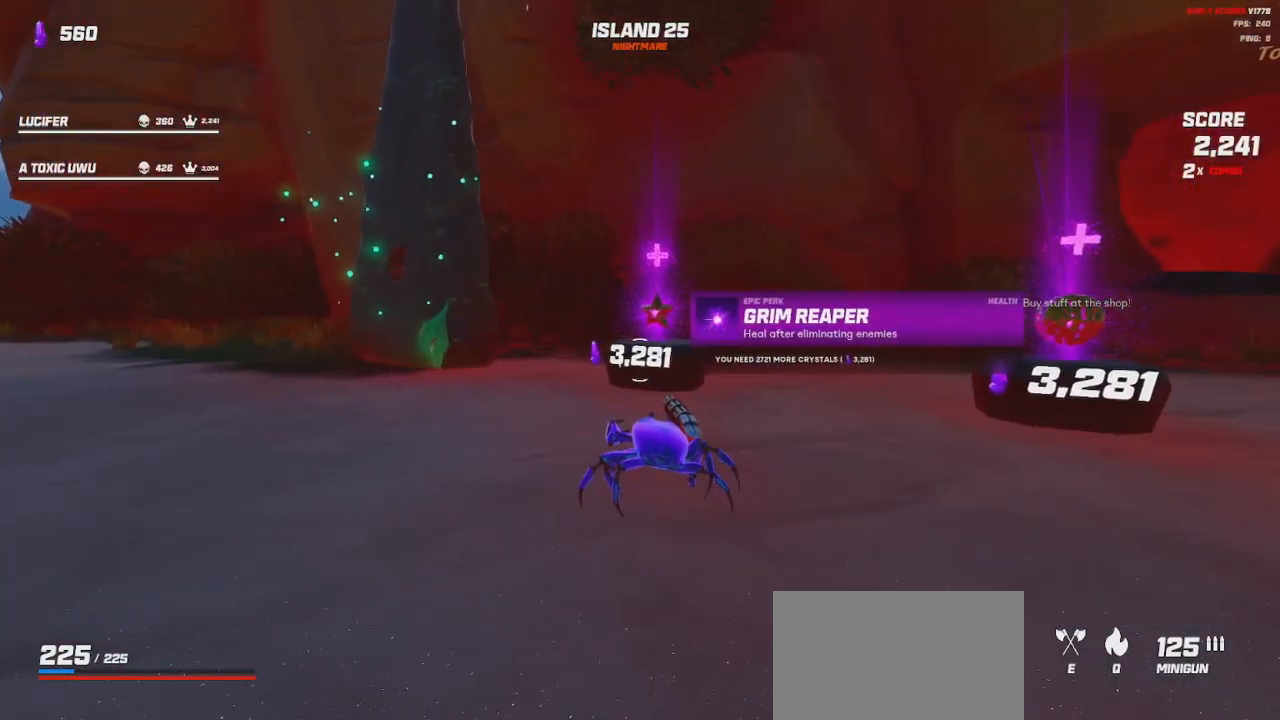
{"keys": ["d", "w"], "mouse": [], "events": [[17, "mouse_wheel", "up"], [134, "mouse_wheel", "down"], [267, "d", "down"], [267, "mouse_wheel", "up"], [484, "w", "down"]]}
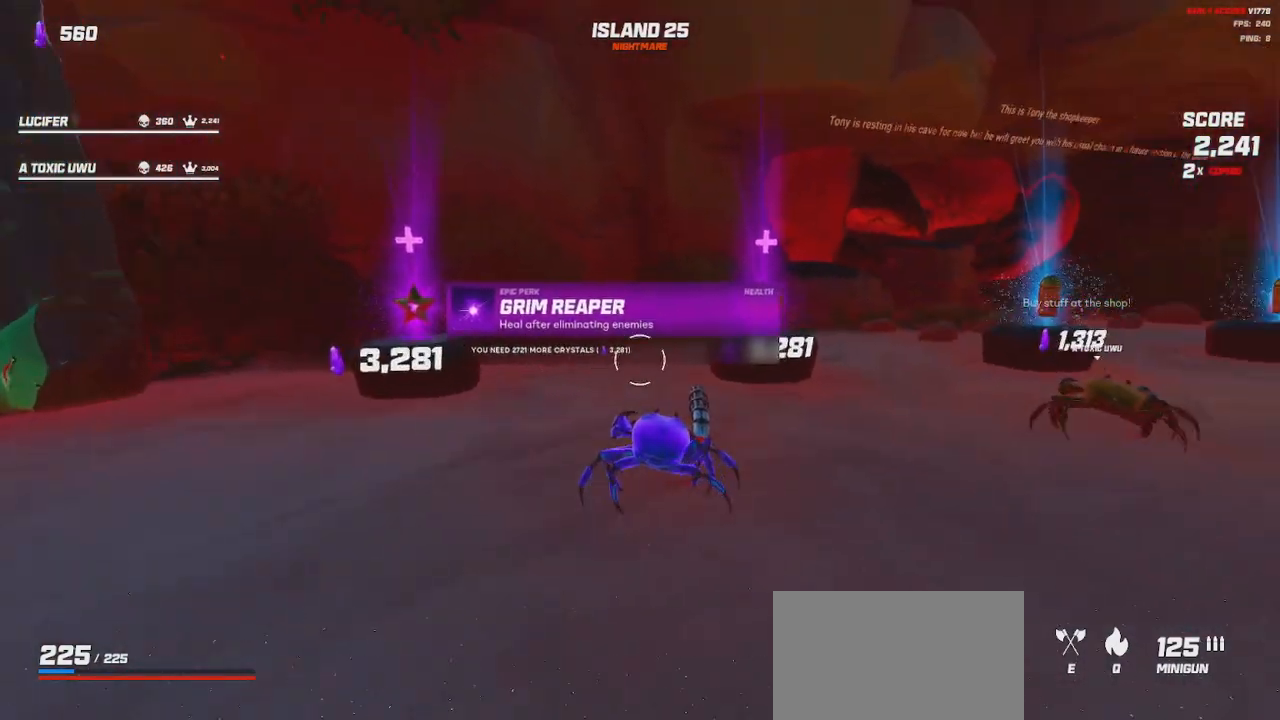
{"keys": ["d"], "mouse": [], "events": [[134, "d", "up"], [200, "w", "up"], [367, "d", "down"]]}
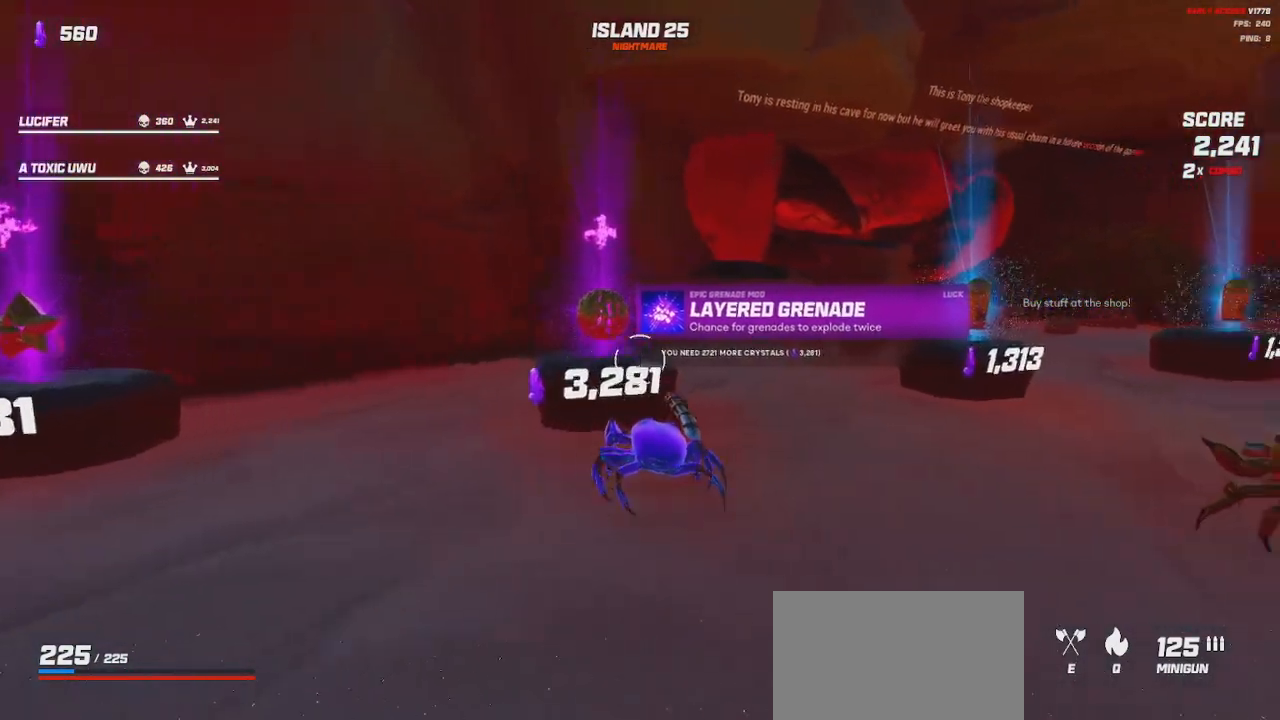
{"keys": [], "mouse": []}
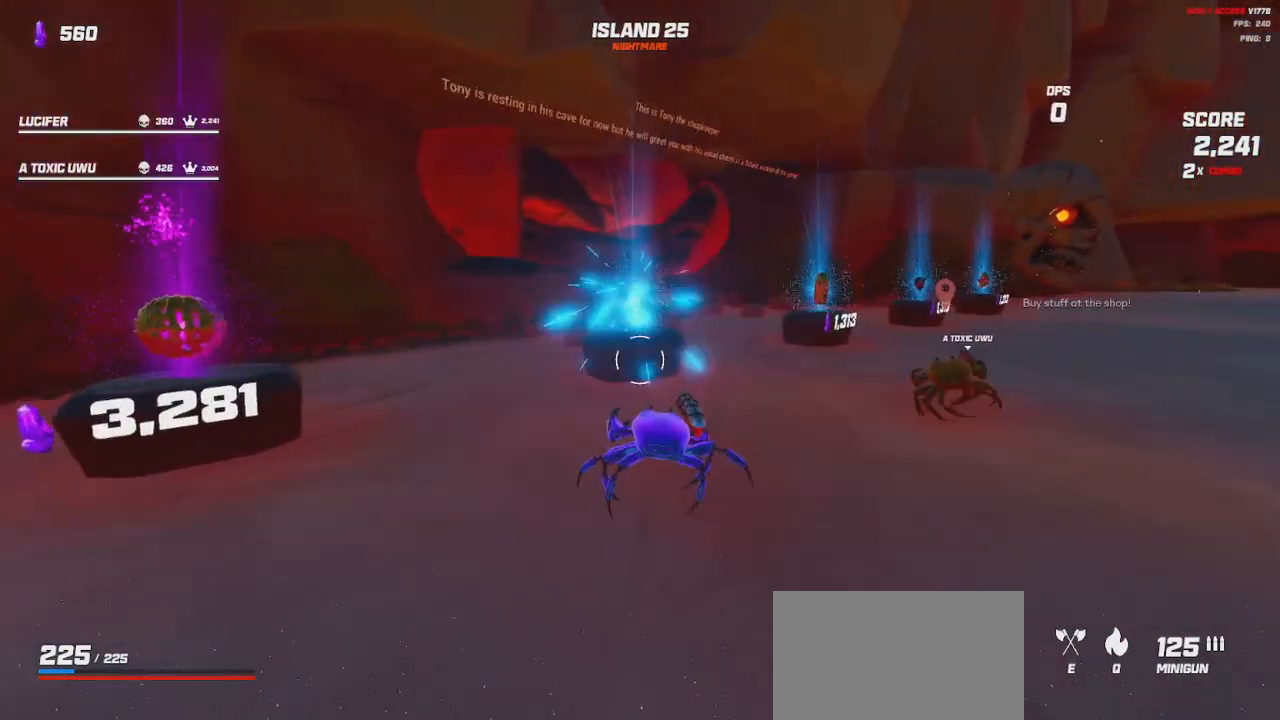
{"keys": ["d", "w"], "mouse": ["wheel"], "events": [[134, "w", "down"], [167, "d", "down"], [300, "mouse_wheel", "down"]]}
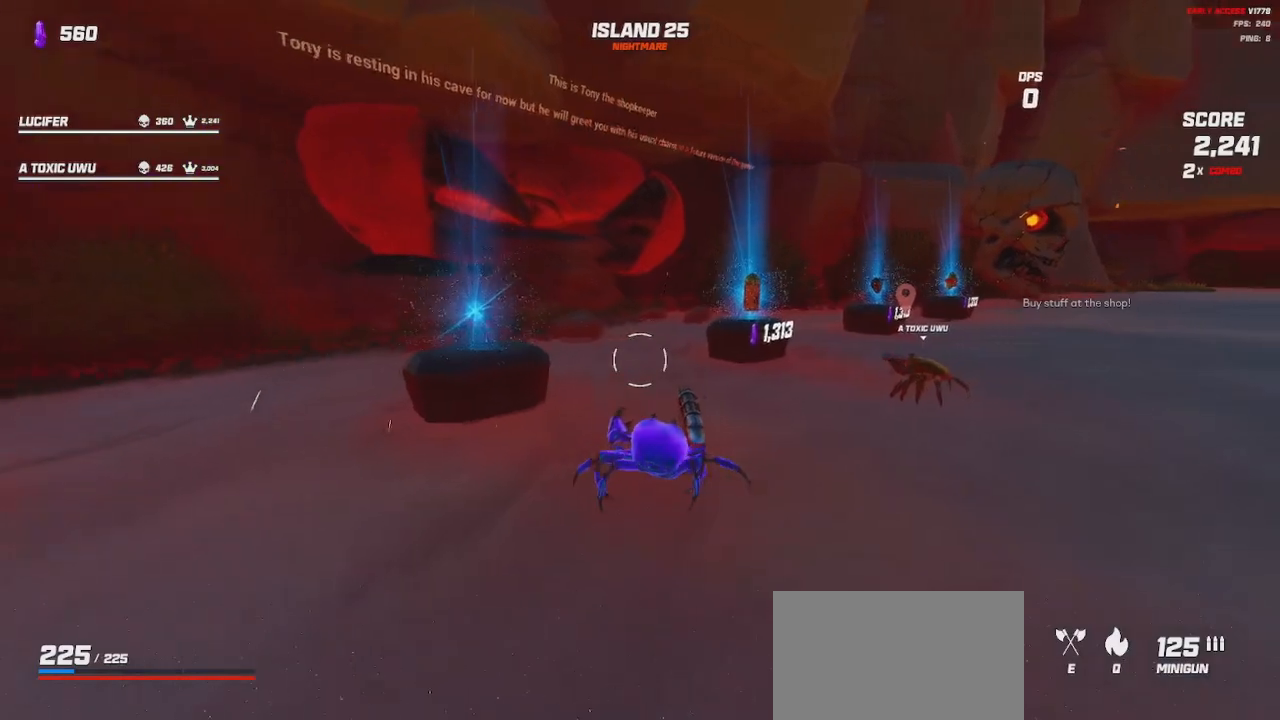
{"keys": ["d", "w"], "mouse": [], "events": [[67, "mouse_wheel", "up"], [150, "mouse_wheel", "down"], [300, "mouse_wheel", "up"]]}
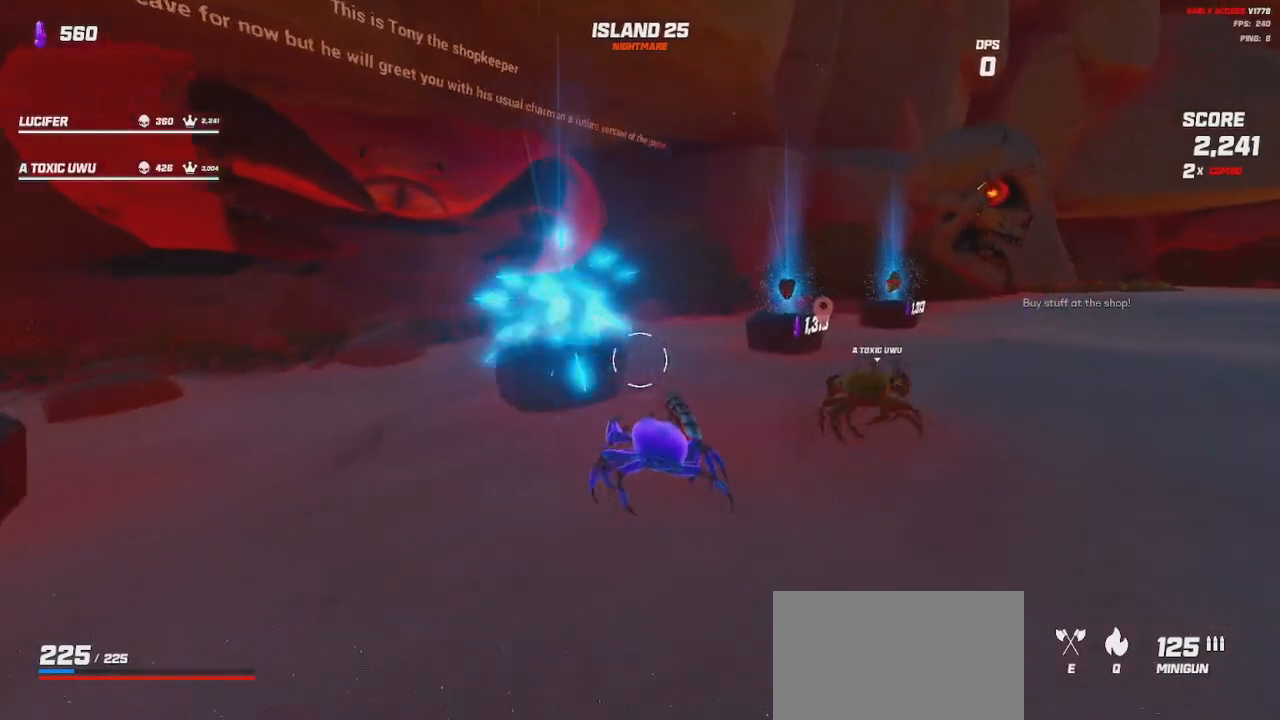
{"keys": ["d"], "mouse": ["wheel"]}
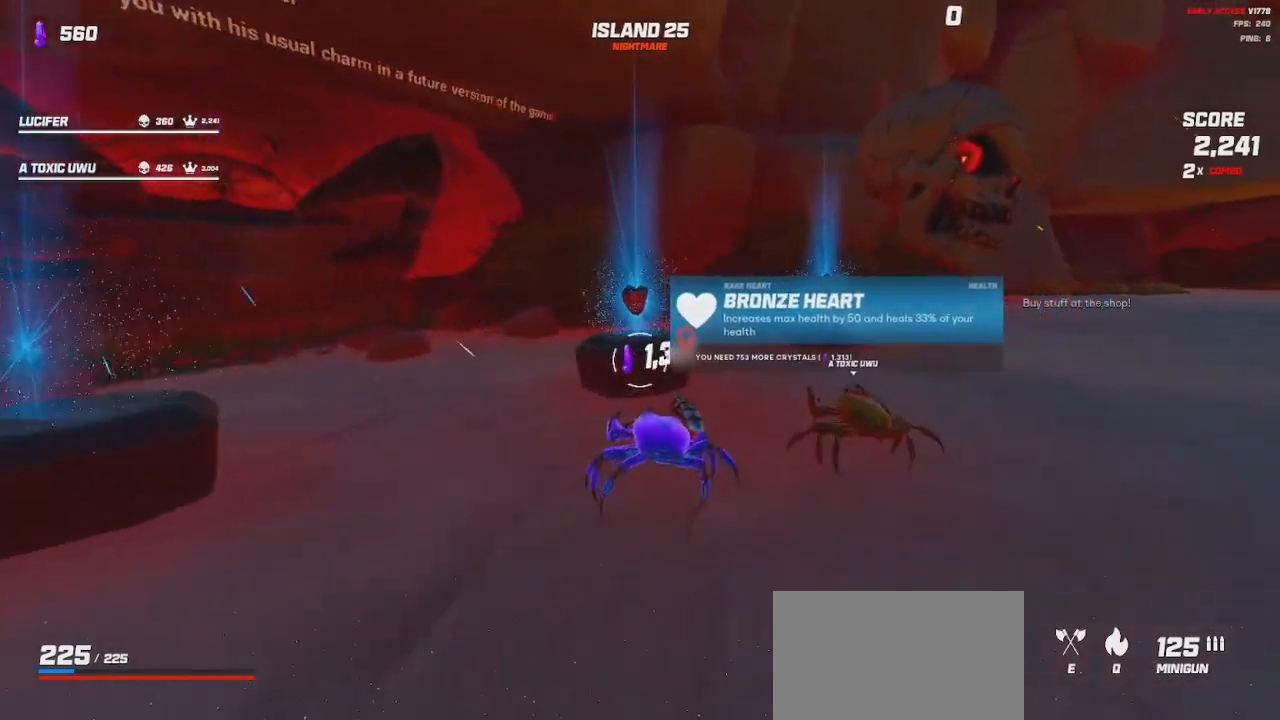
{"keys": [], "mouse": [], "events": [[17, "d", "up"], [100, "mouse_wheel", "up"]]}
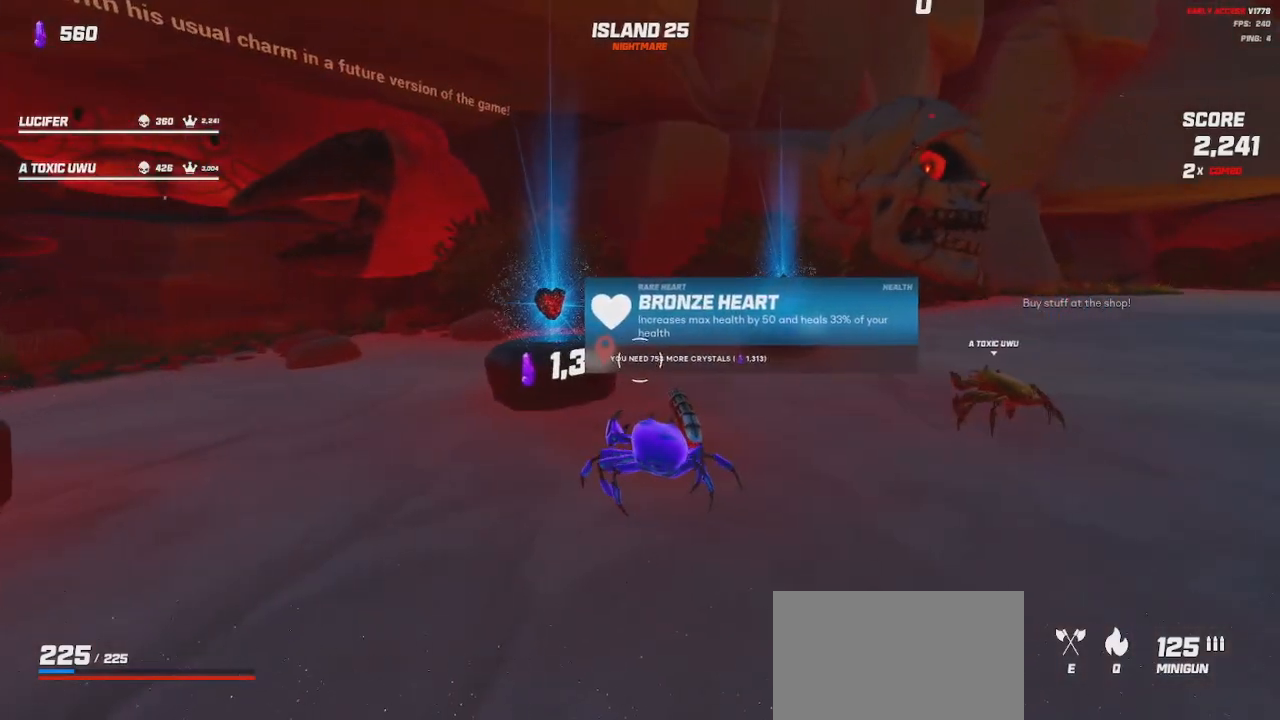
{"keys": [], "mouse": []}
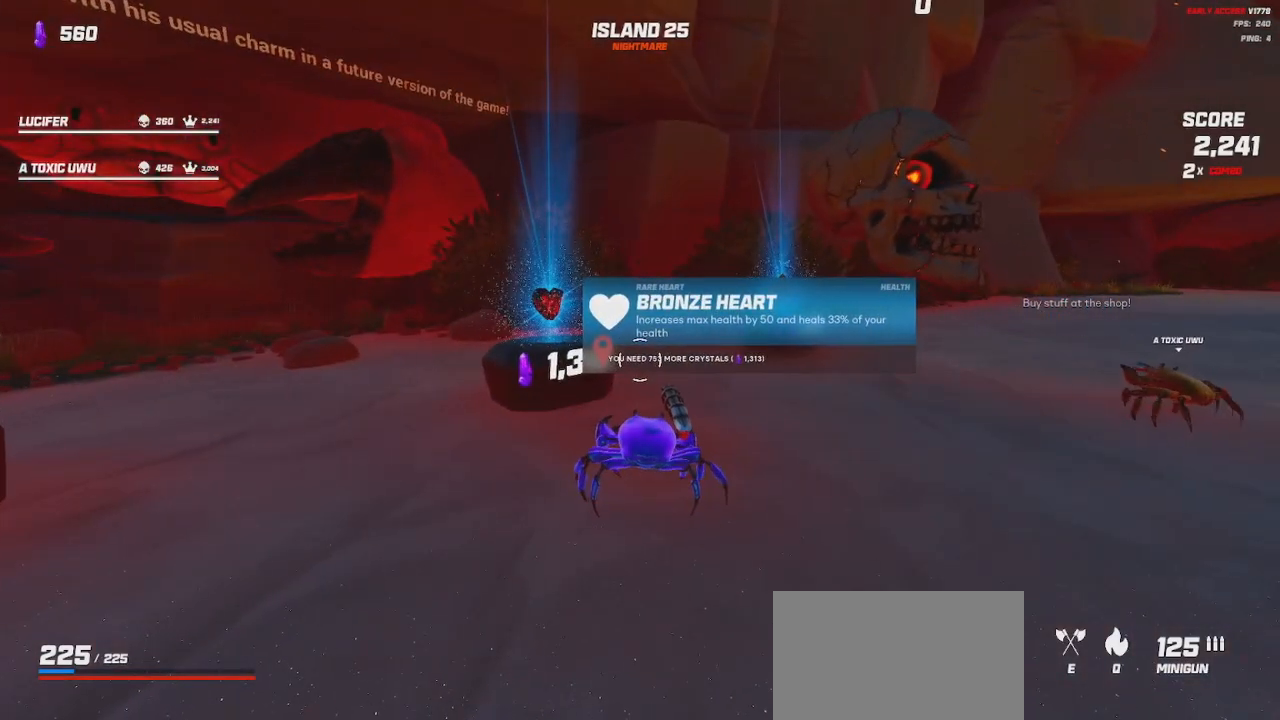
{"keys": [], "mouse": ["wheel"], "events": [[417, "mouse_wheel", "down"]]}
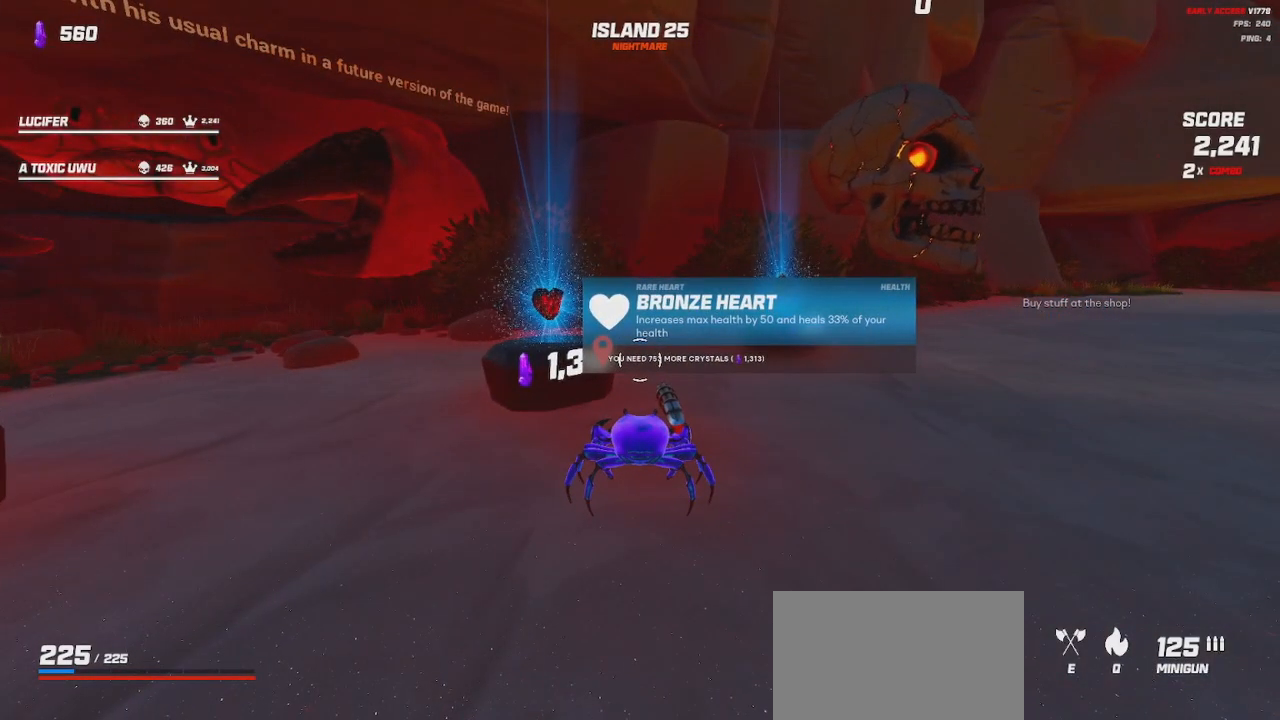
{"keys": ["d", "w"], "mouse": ["wheel"], "events": [[50, "mouse_wheel", "up"], [284, "d", "down"], [300, "w", "down"], [334, "mouse_wheel", "down"]]}
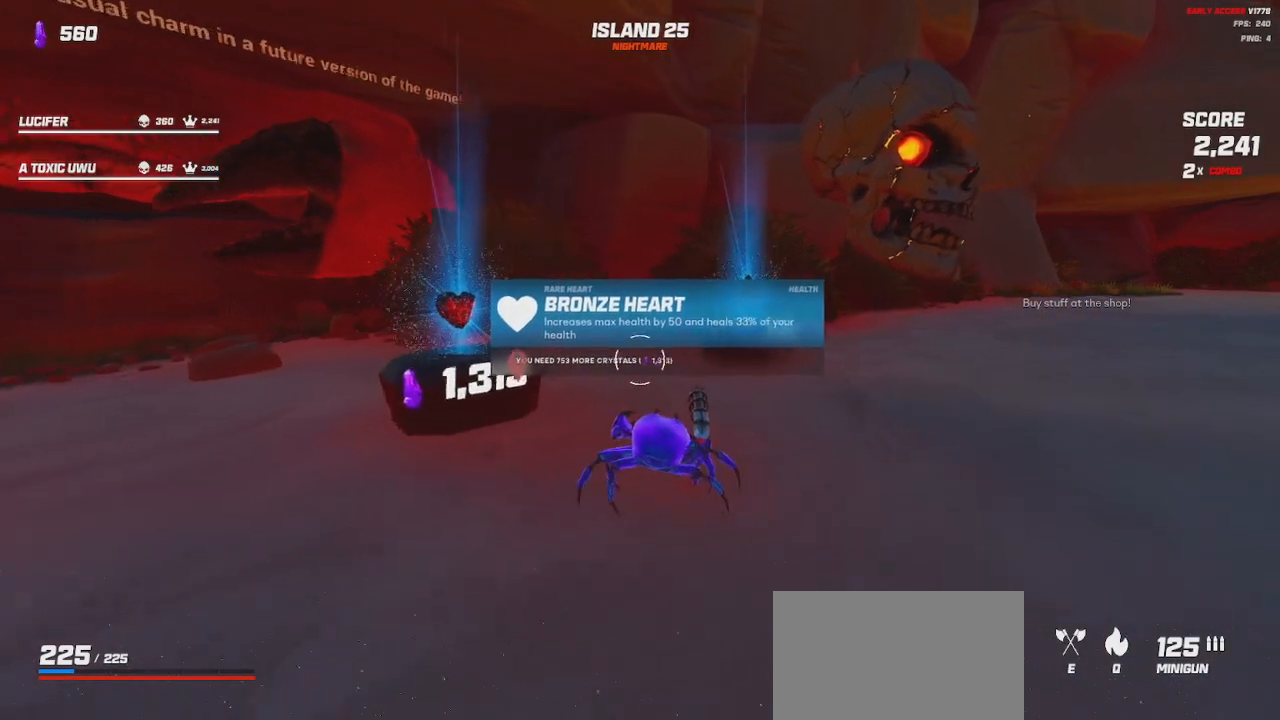
{"keys": [], "mouse": [], "events": [[67, "mouse_wheel", "up"], [134, "w", "up"], [150, "d", "up"]]}
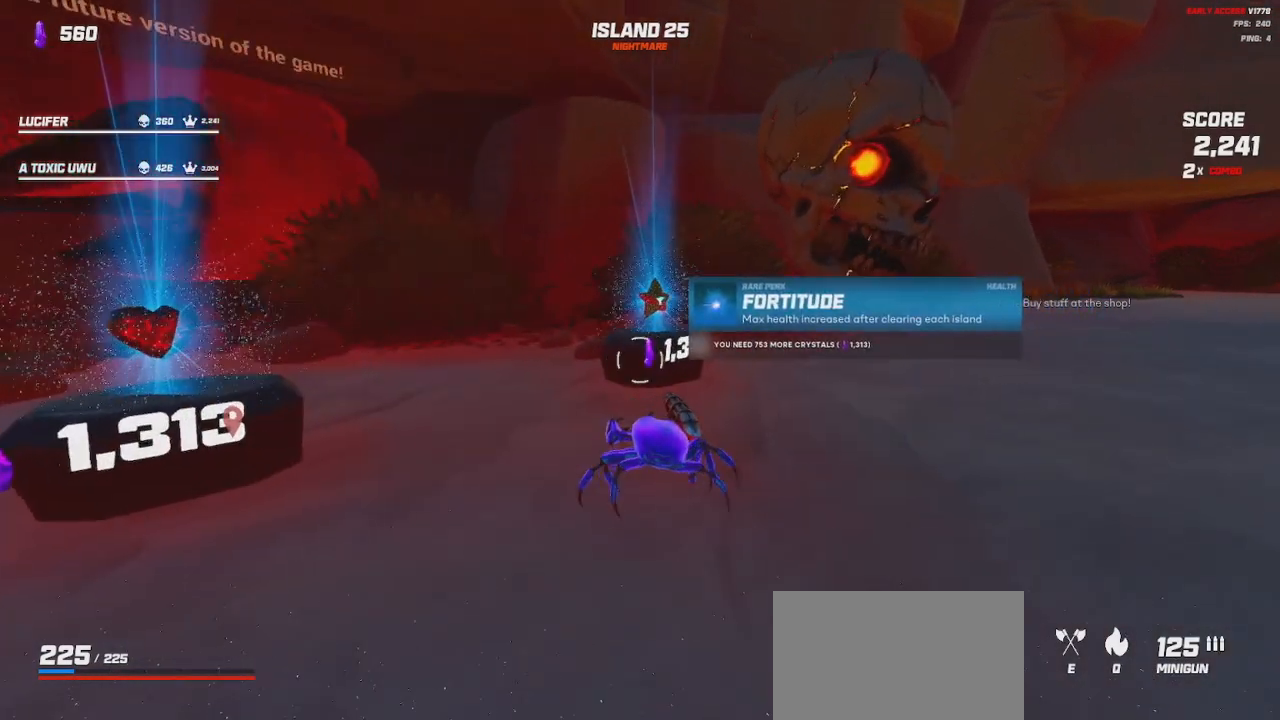
{"keys": ["d"], "mouse": [], "events": [[100, "mouse_wheel", "down"], [234, "mouse_wheel", "up"], [267, "d", "down"]]}
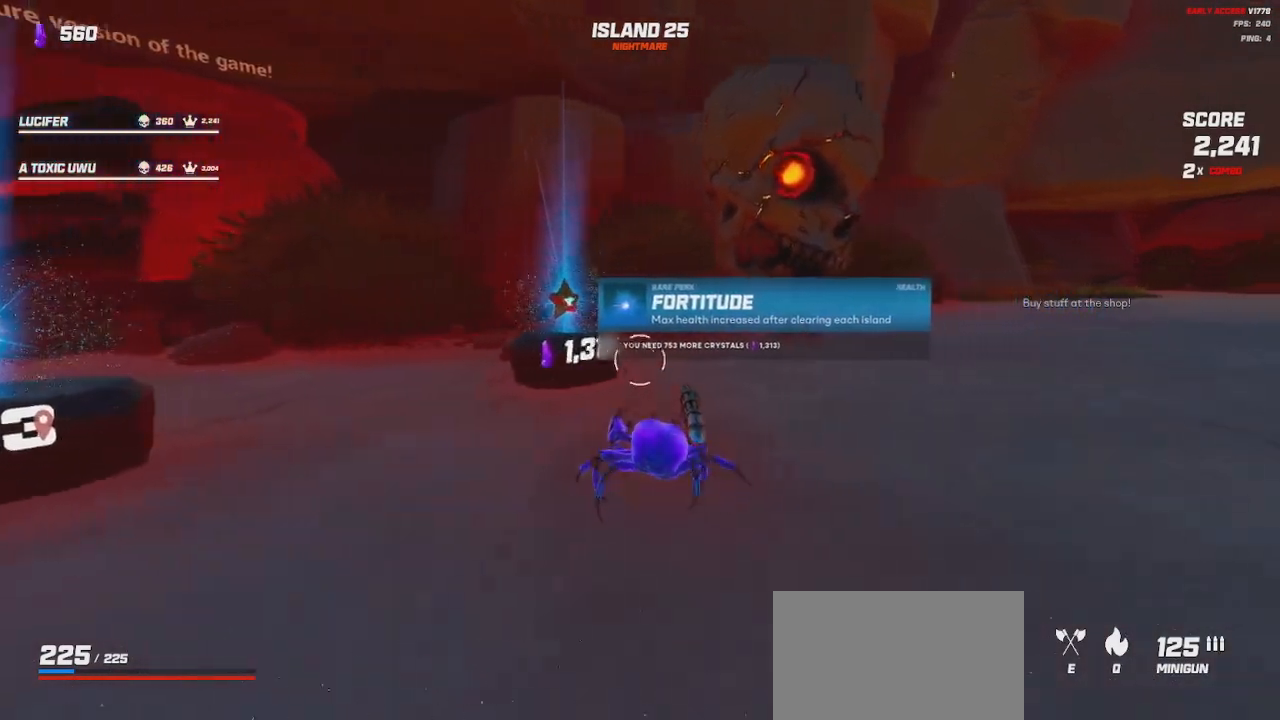
{"keys": [], "mouse": [], "events": [[267, "d", "up"]]}